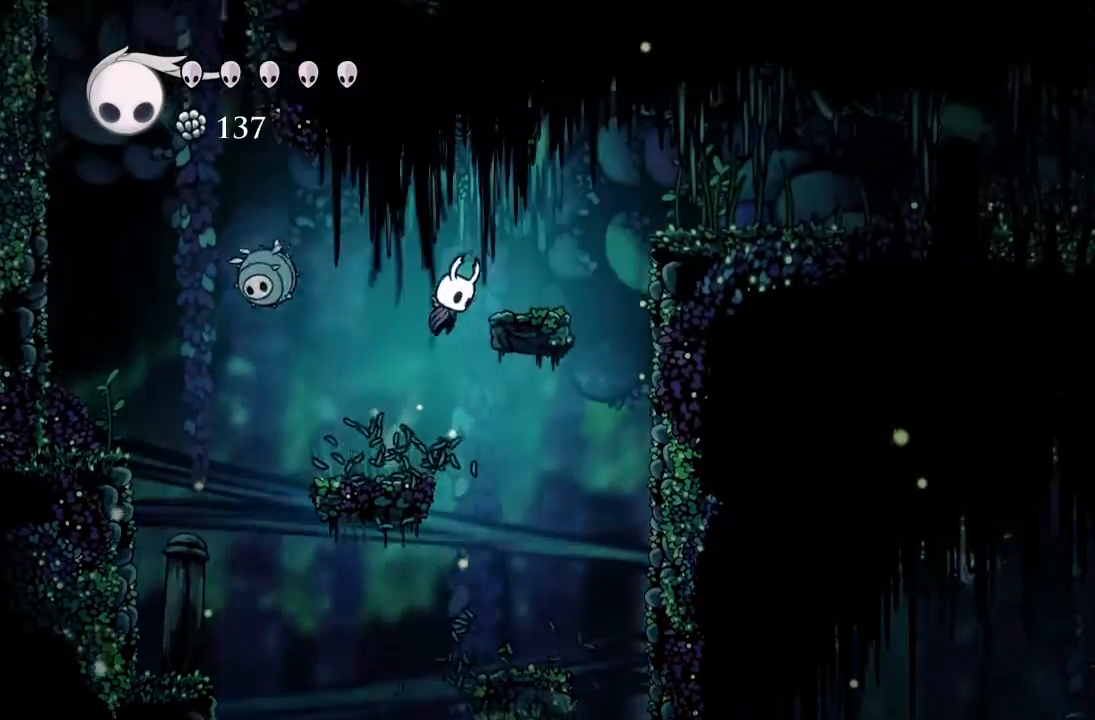
Gameplay with a controller (Xbox layout); each line is a JSON object with the inputs held at the frame after it (dt_ms = milliseconds from this image to that frame). "events" lists button and stick changes between this image and that frame as [ms after this image, input, new state], when the widget could be followed in between. Not read: right_stick.
{"dt_ms": 500, "buttons": ["DPAD_RIGHT"], "left_stick": "center", "events": [[483, "A", "up"]]}
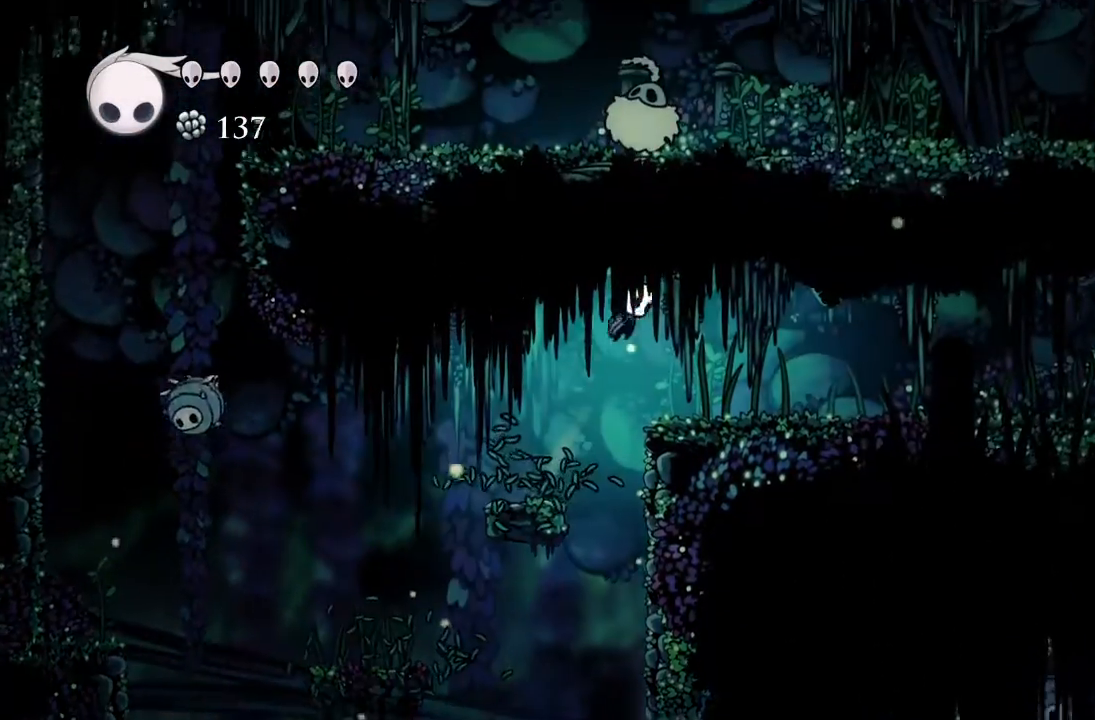
{"dt_ms": 500, "buttons": ["DPAD_RIGHT"], "left_stick": "center", "events": []}
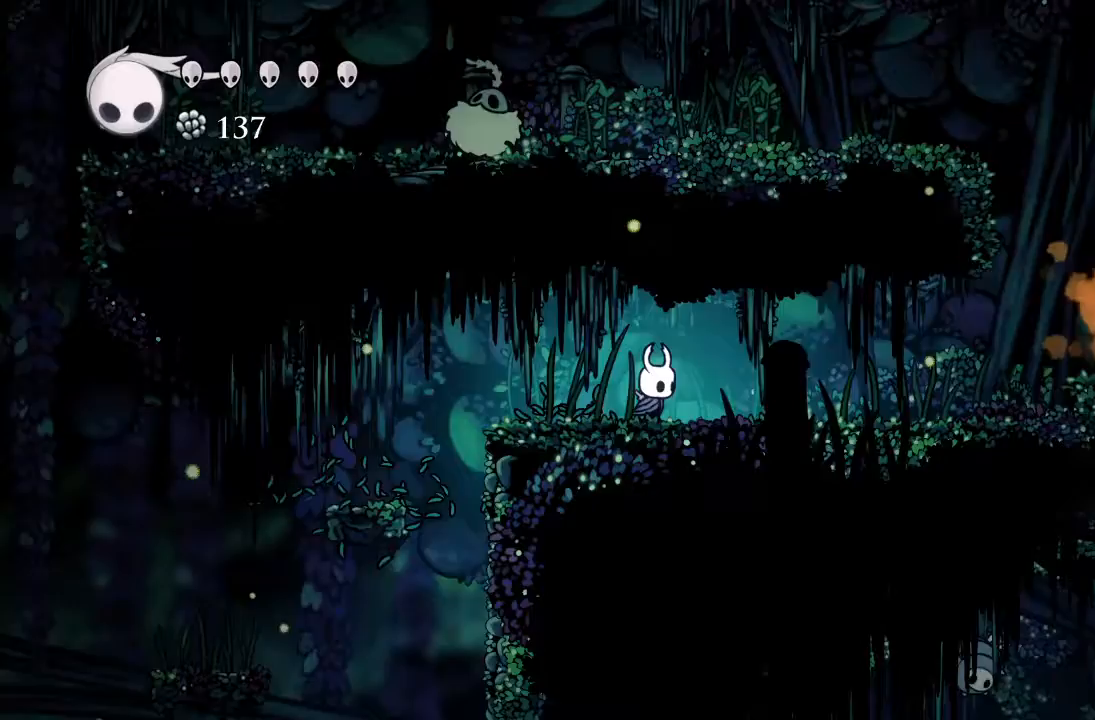
{"dt_ms": 500, "buttons": ["DPAD_RIGHT"], "left_stick": "center", "events": []}
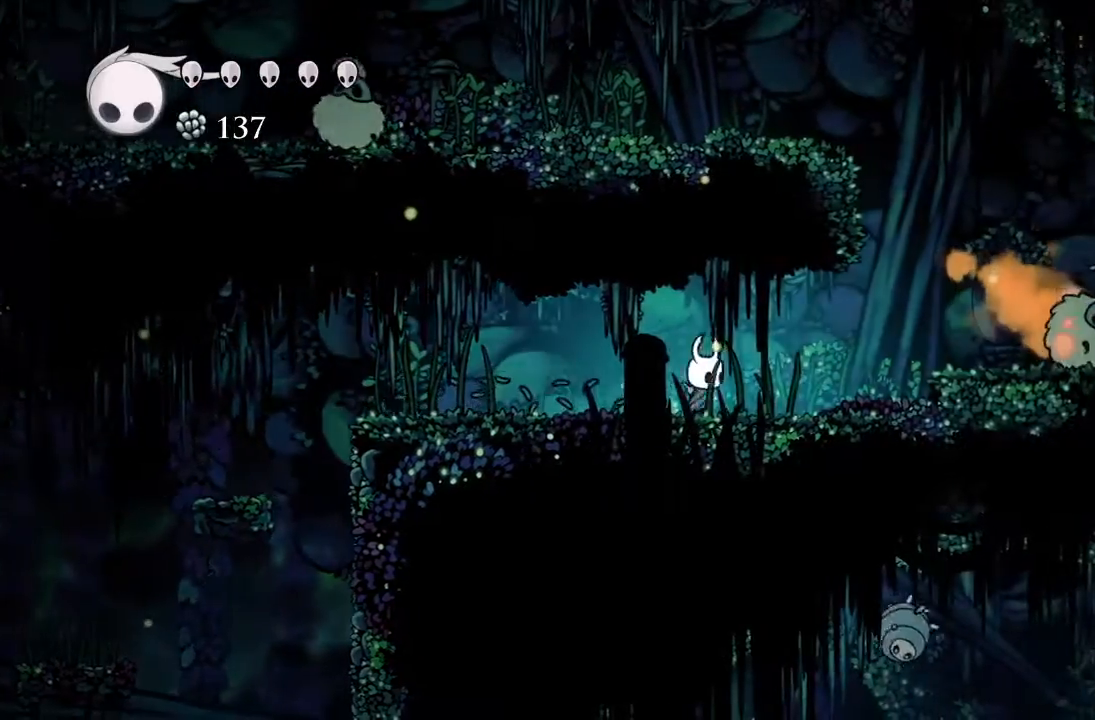
{"dt_ms": 500, "buttons": ["A", "DPAD_RIGHT"], "left_stick": "center", "events": [[383, "A", "down"]]}
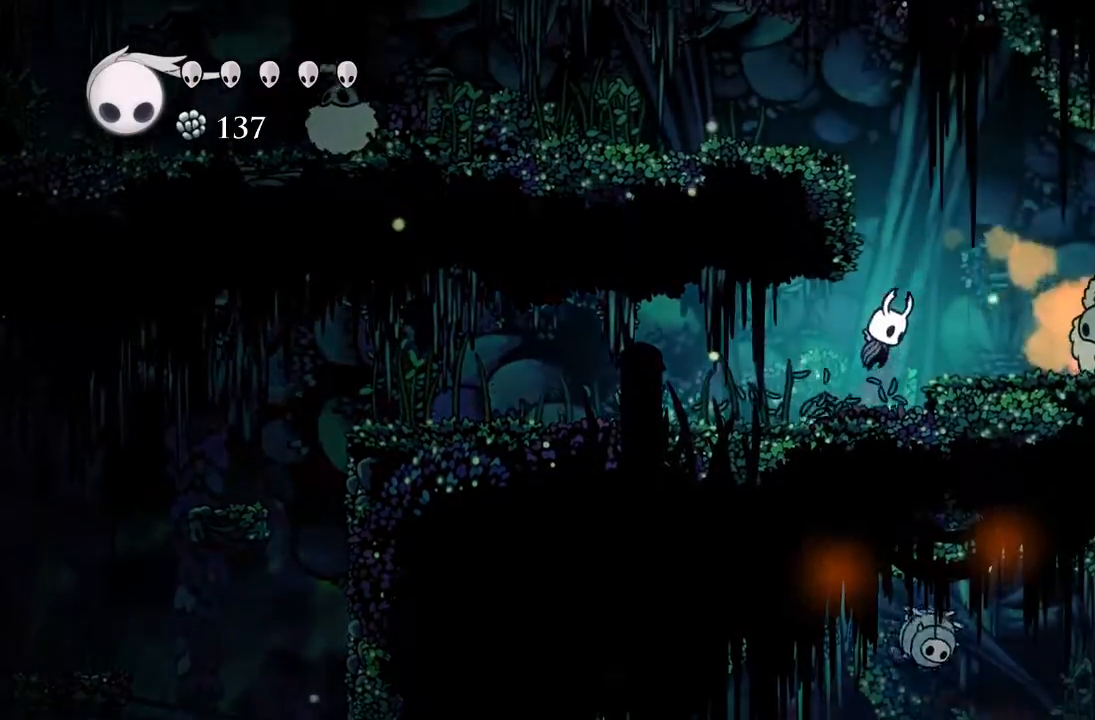
{"dt_ms": 500, "buttons": ["A", "DPAD_LEFT"], "left_stick": "center", "events": [[33, "A", "up"], [250, "A", "down"], [283, "DPAD_RIGHT", "up"], [333, "DPAD_LEFT", "down"]]}
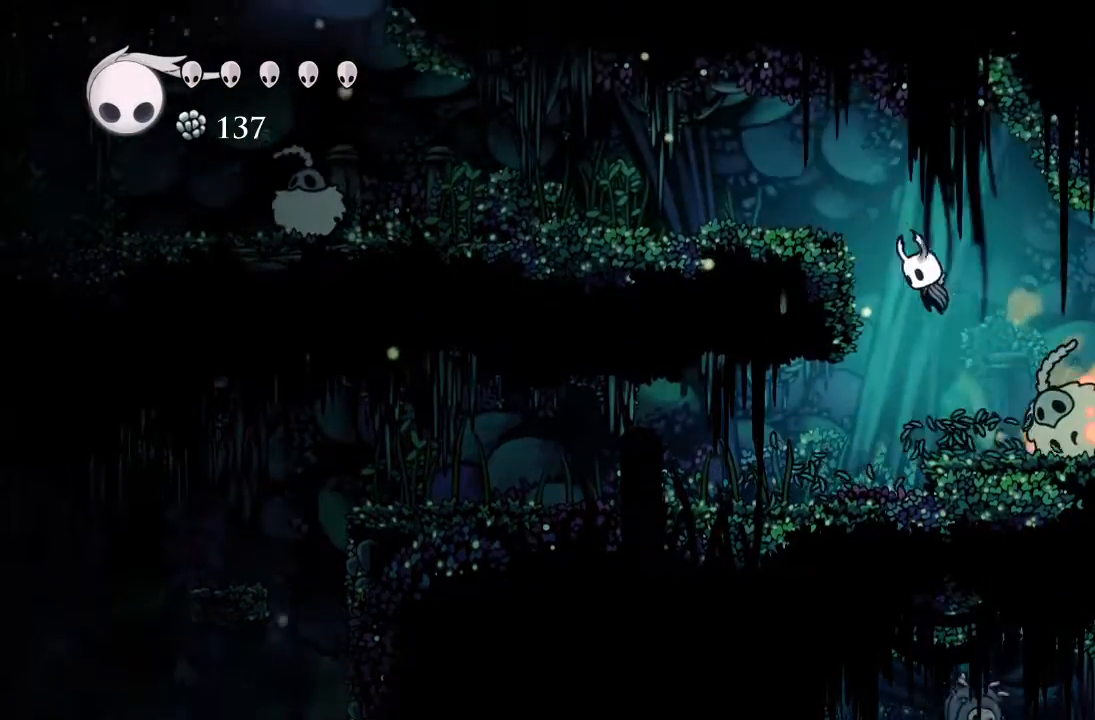
{"dt_ms": 500, "buttons": ["DPAD_LEFT"], "left_stick": "center", "events": [[300, "A", "up"]]}
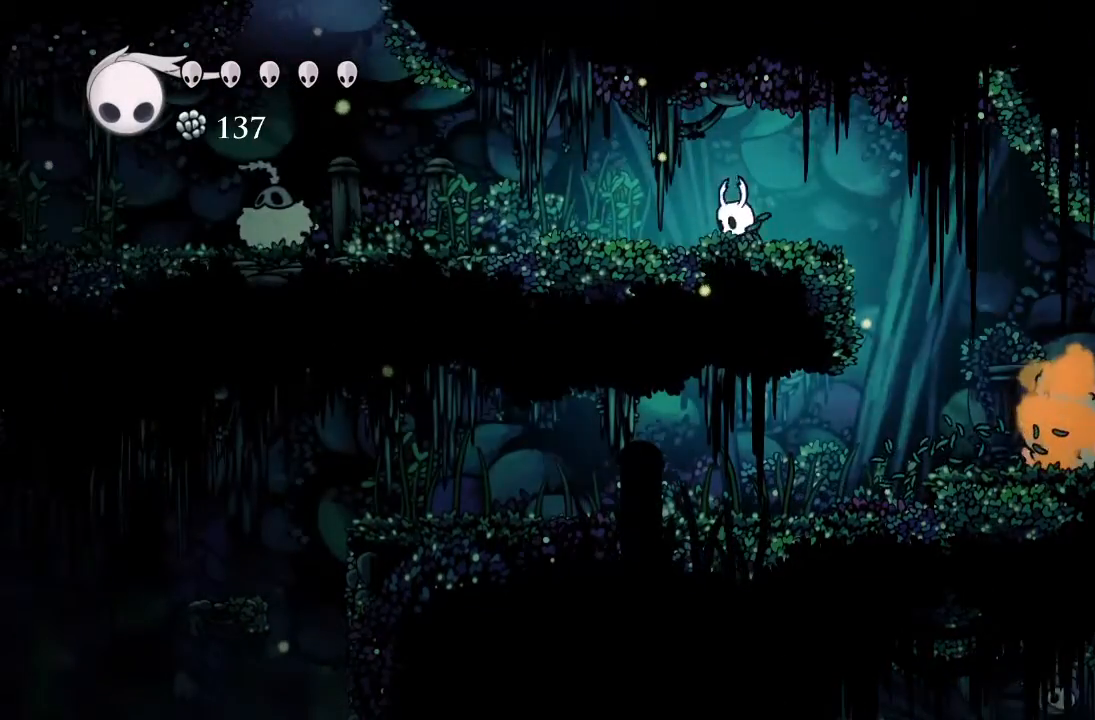
{"dt_ms": 500, "buttons": ["DPAD_LEFT"], "left_stick": "center", "events": []}
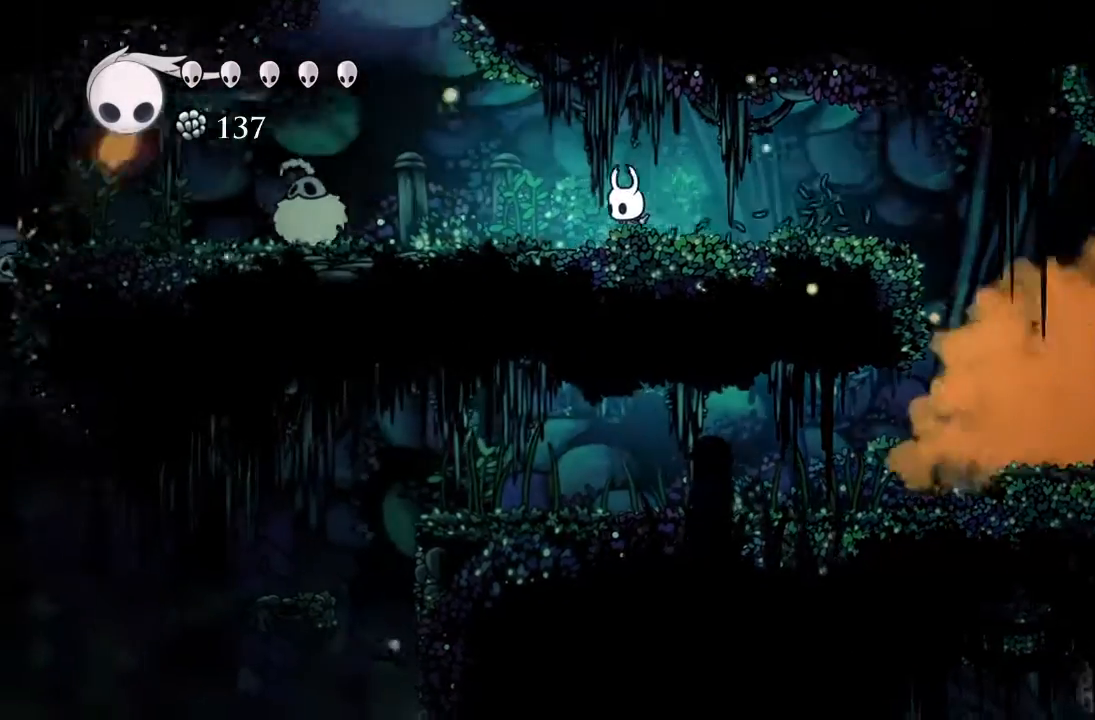
{"dt_ms": 500, "buttons": ["A", "DPAD_LEFT"], "left_stick": "center", "events": [[433, "A", "down"]]}
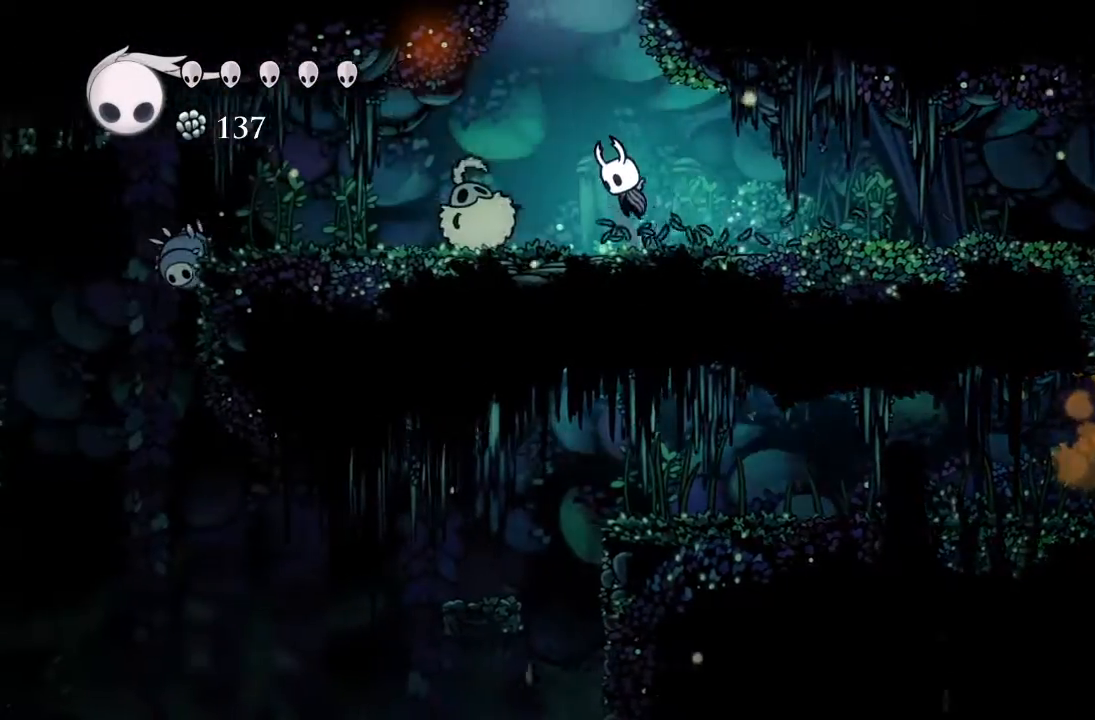
{"dt_ms": 500, "buttons": ["A", "DPAD_RIGHT"], "left_stick": "center", "events": [[133, "DPAD_LEFT", "up"], [200, "DPAD_RIGHT", "down"]]}
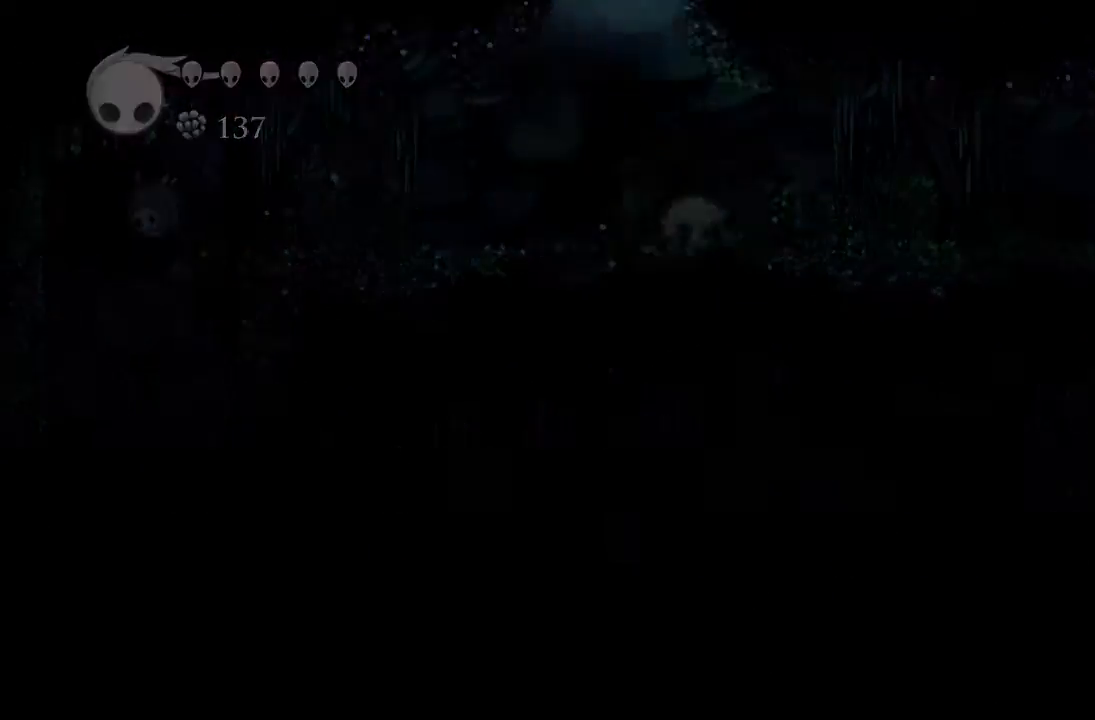
{"dt_ms": 500, "buttons": [], "left_stick": "center", "events": [[167, "A", "up"], [233, "DPAD_RIGHT", "up"]]}
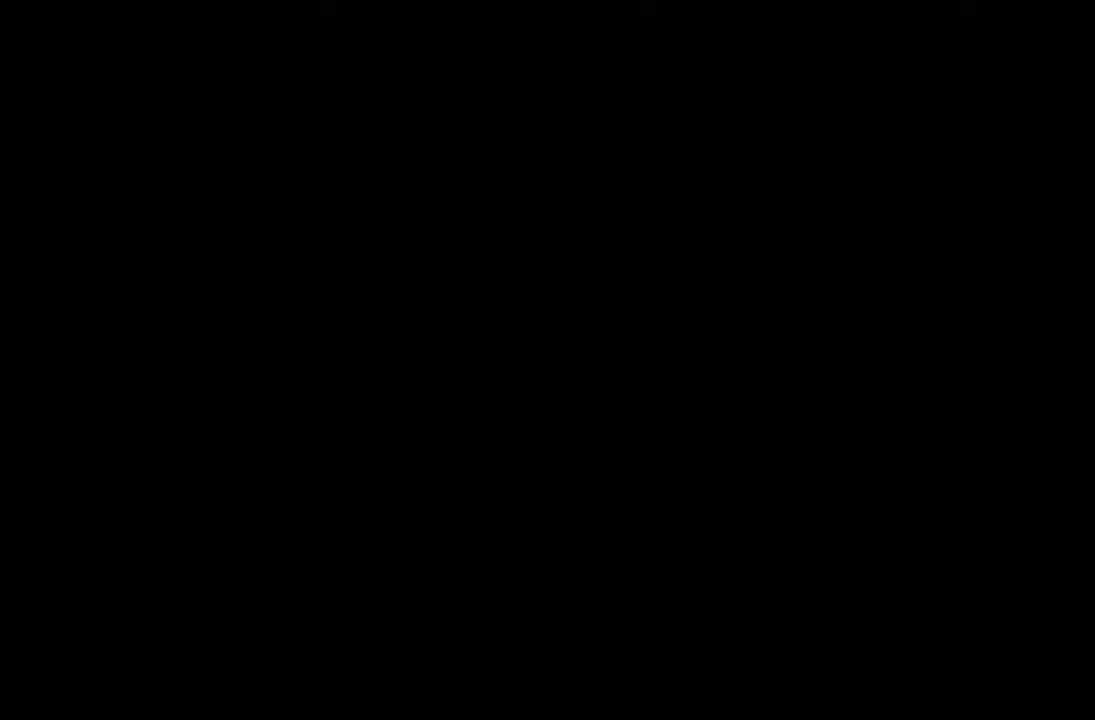
{"dt_ms": 500, "buttons": ["DPAD_RIGHT"], "left_stick": "center", "events": [[450, "DPAD_RIGHT", "down"]]}
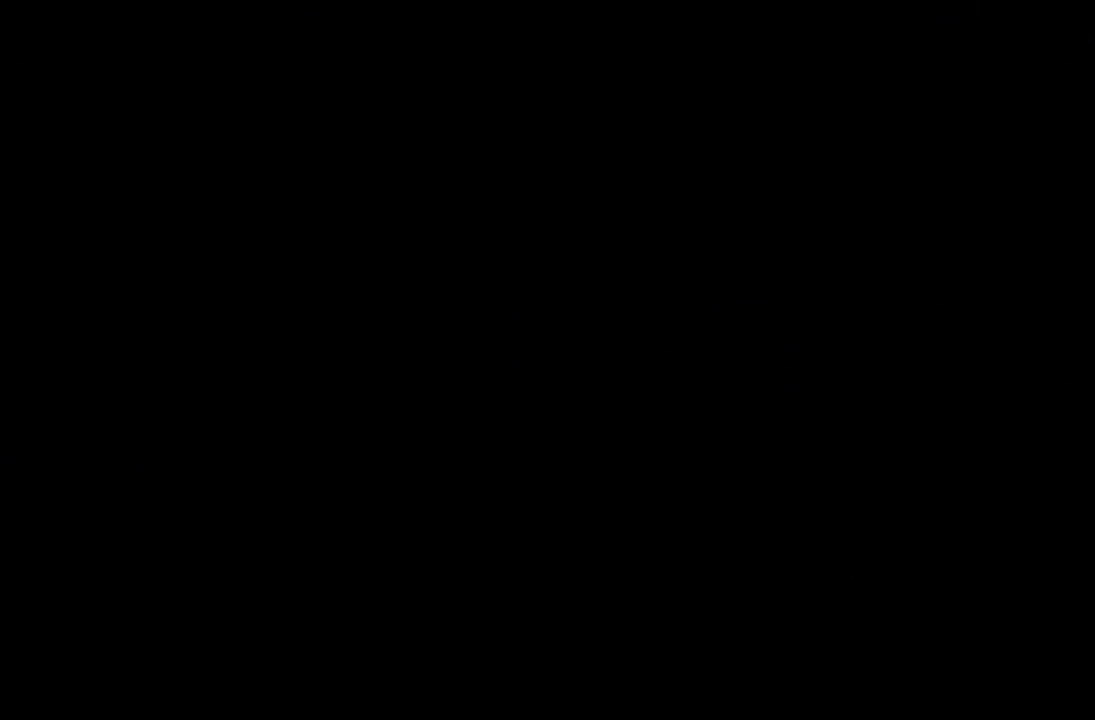
{"dt_ms": 500, "buttons": ["DPAD_RIGHT"], "left_stick": "center", "events": []}
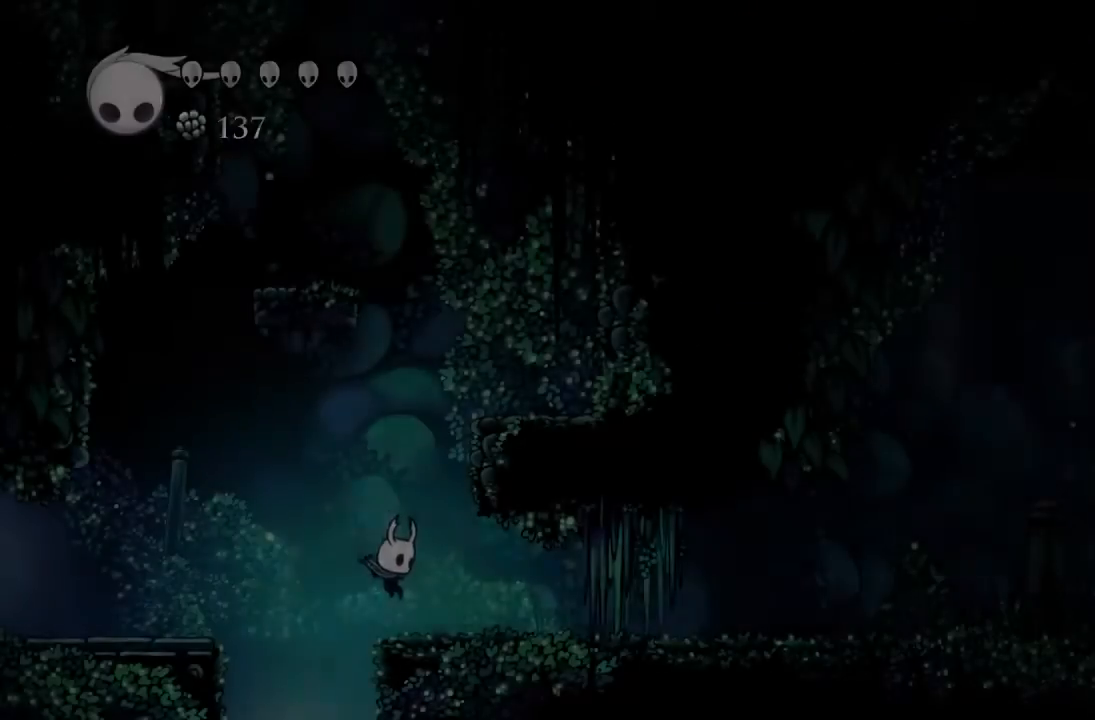
{"dt_ms": 500, "buttons": ["DPAD_RIGHT"], "left_stick": "center", "events": []}
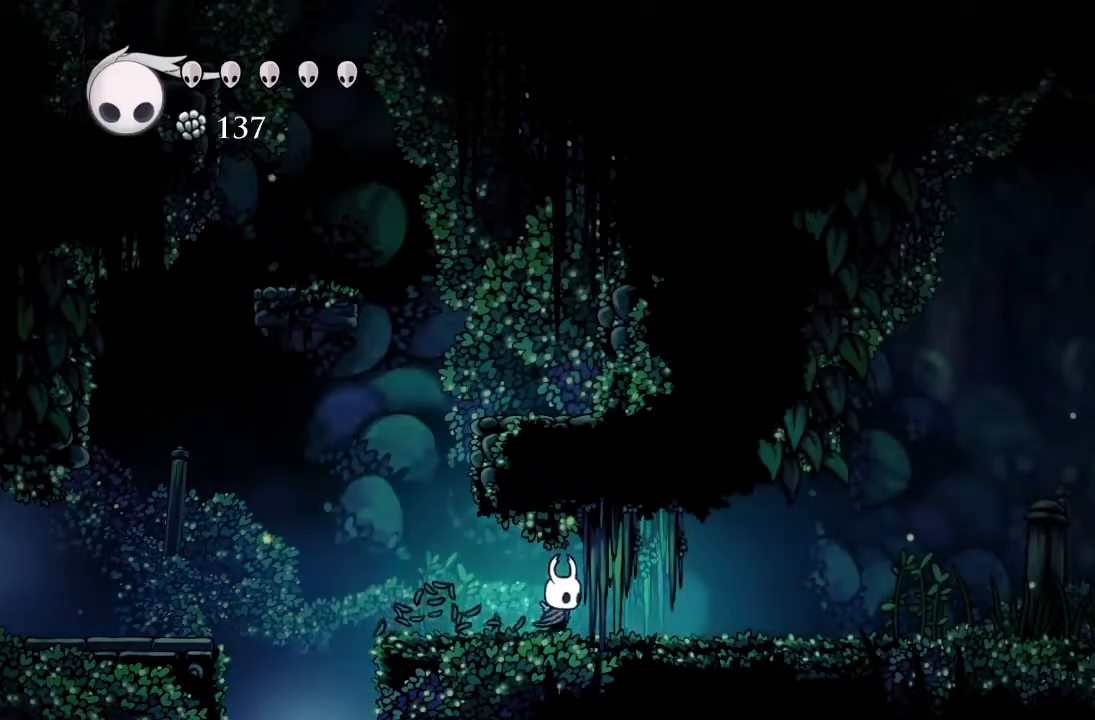
{"dt_ms": 500, "buttons": ["DPAD_RIGHT"], "left_stick": "center", "events": []}
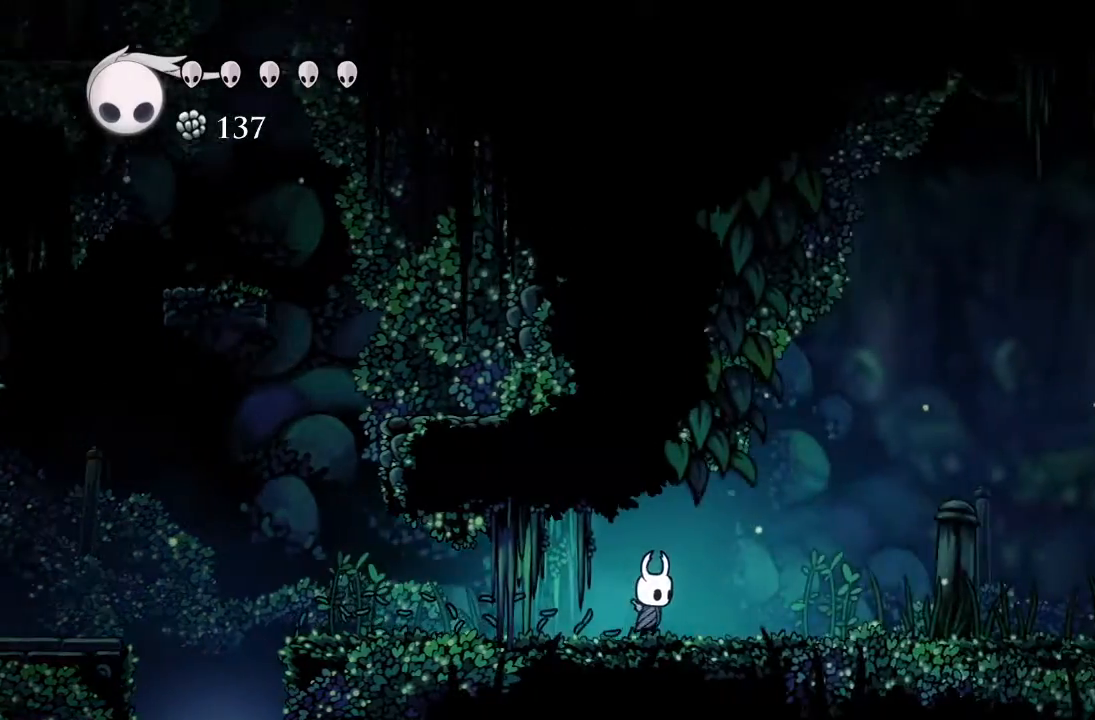
{"dt_ms": 500, "buttons": ["DPAD_RIGHT"], "left_stick": "center", "events": []}
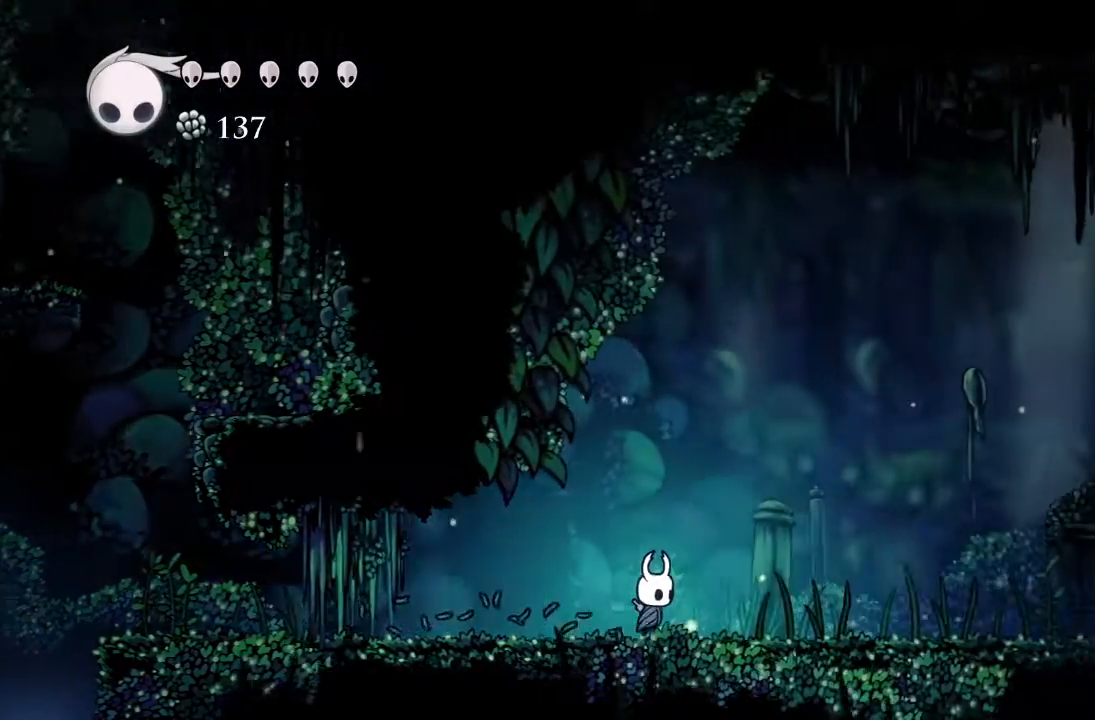
{"dt_ms": 500, "buttons": ["DPAD_RIGHT"], "left_stick": "center", "events": []}
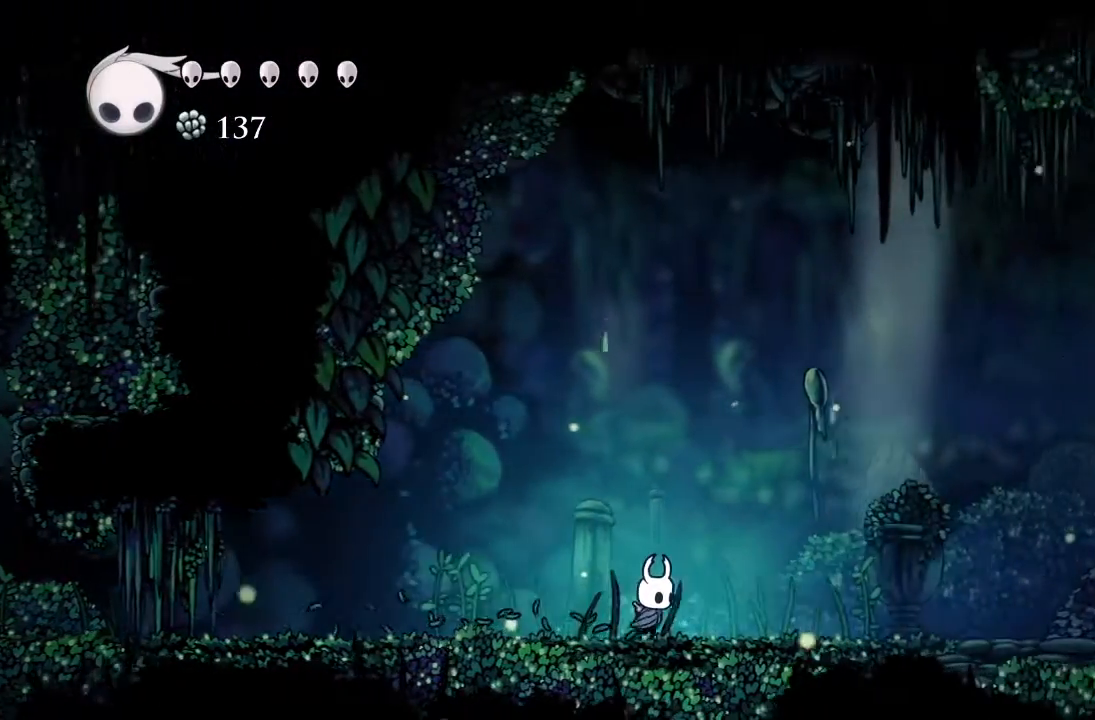
{"dt_ms": 500, "buttons": ["DPAD_RIGHT"], "left_stick": "center", "events": []}
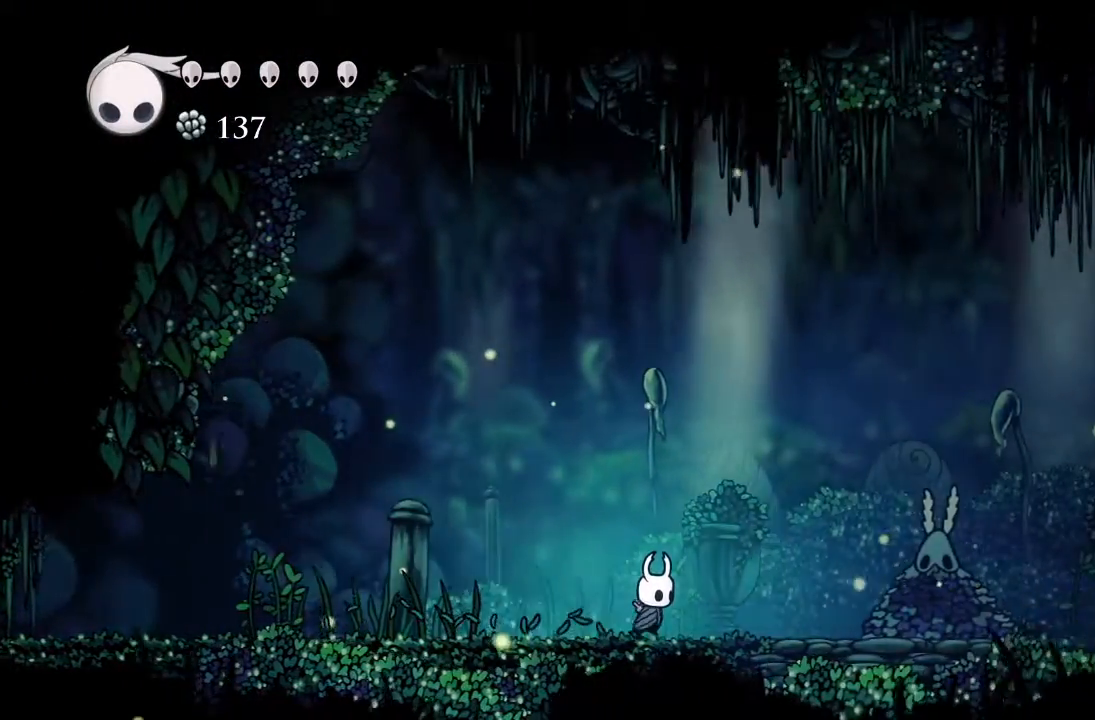
{"dt_ms": 500, "buttons": ["X"], "left_stick": "center", "events": [[367, "X", "down"], [400, "DPAD_RIGHT", "up"]]}
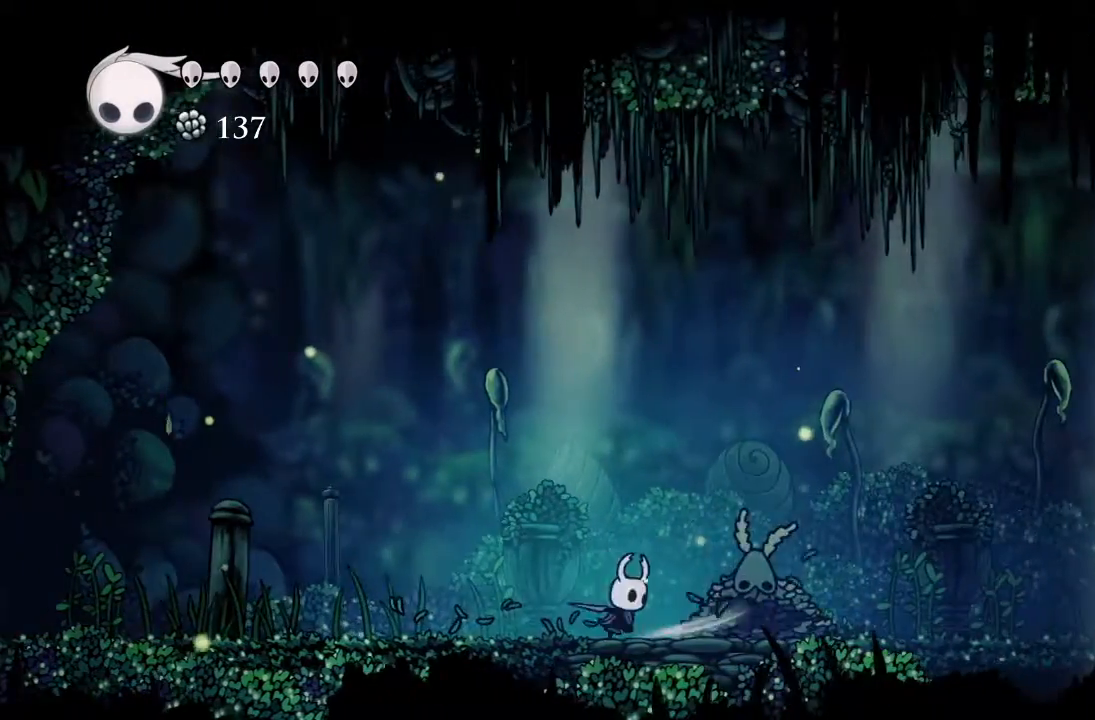
{"dt_ms": 500, "buttons": [], "left_stick": "center", "events": [[33, "X", "up"]]}
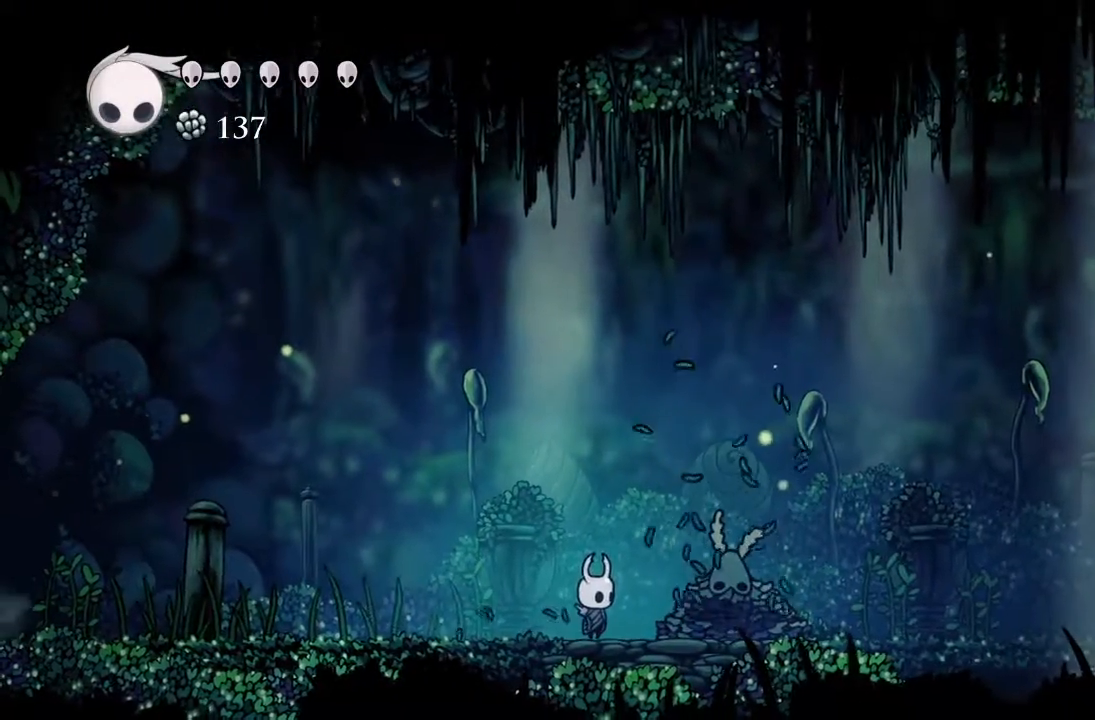
{"dt_ms": 500, "buttons": [], "left_stick": "center", "events": []}
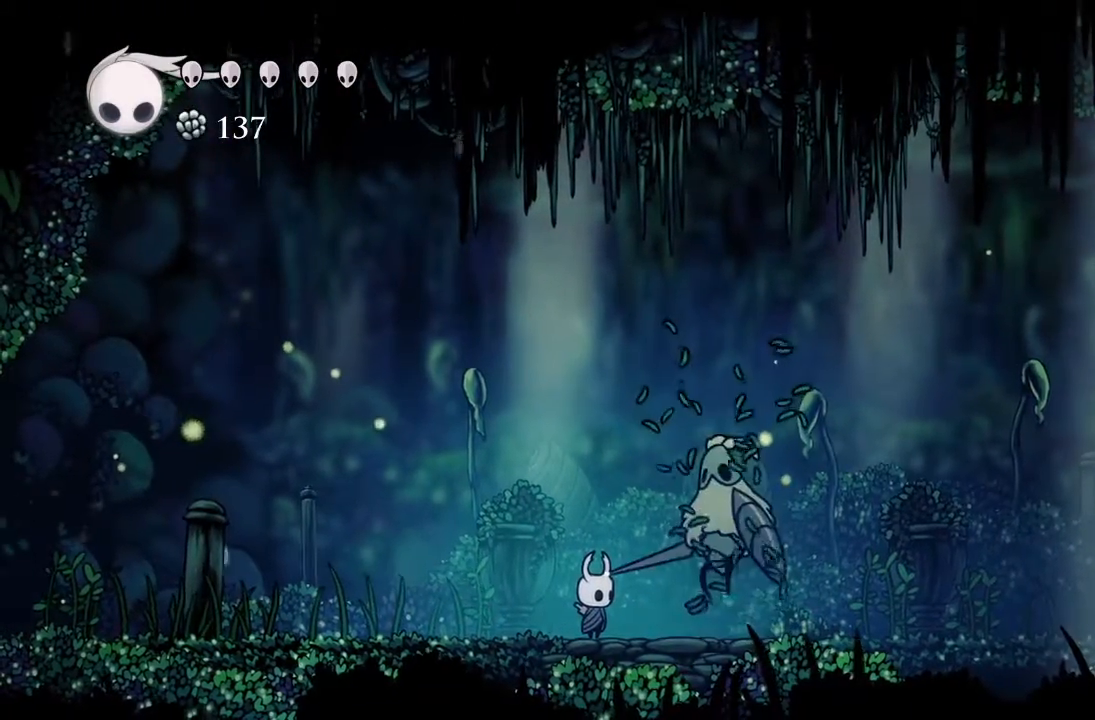
{"dt_ms": 500, "buttons": ["X"], "left_stick": "center", "events": [[250, "DPAD_RIGHT", "down"], [283, "X", "down"], [450, "DPAD_RIGHT", "up"]]}
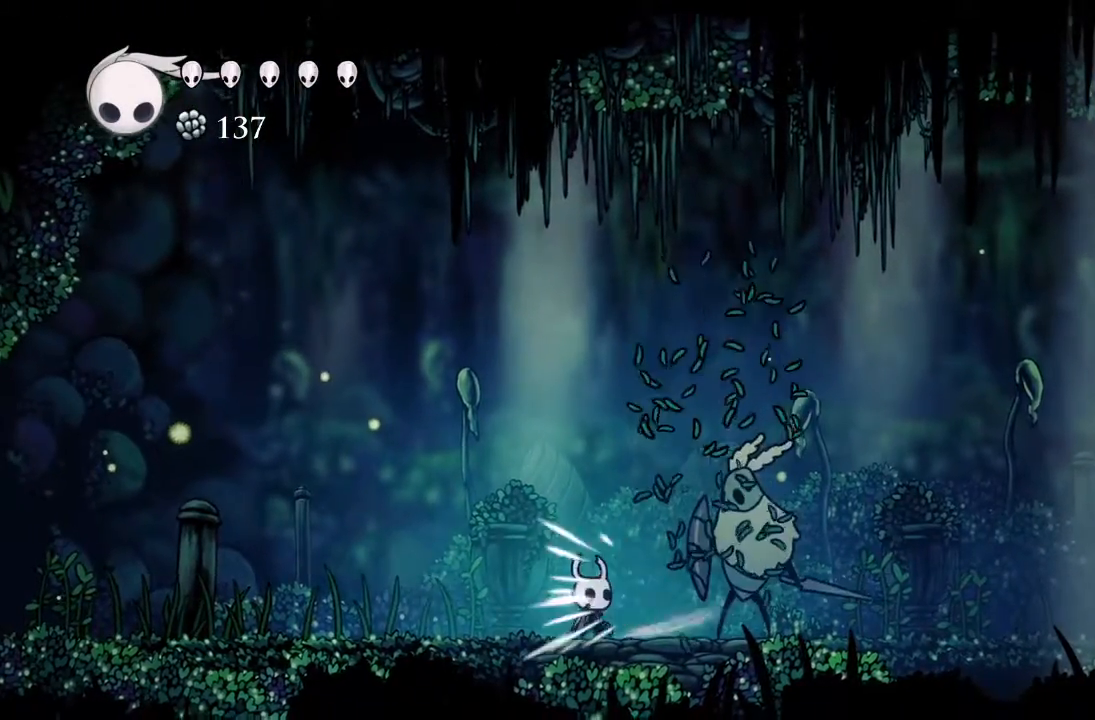
{"dt_ms": 500, "buttons": ["X", "DPAD_LEFT"], "left_stick": "center", "events": [[17, "X", "up"], [167, "DPAD_RIGHT", "down"], [283, "DPAD_RIGHT", "up"], [300, "X", "down"], [433, "DPAD_LEFT", "down"]]}
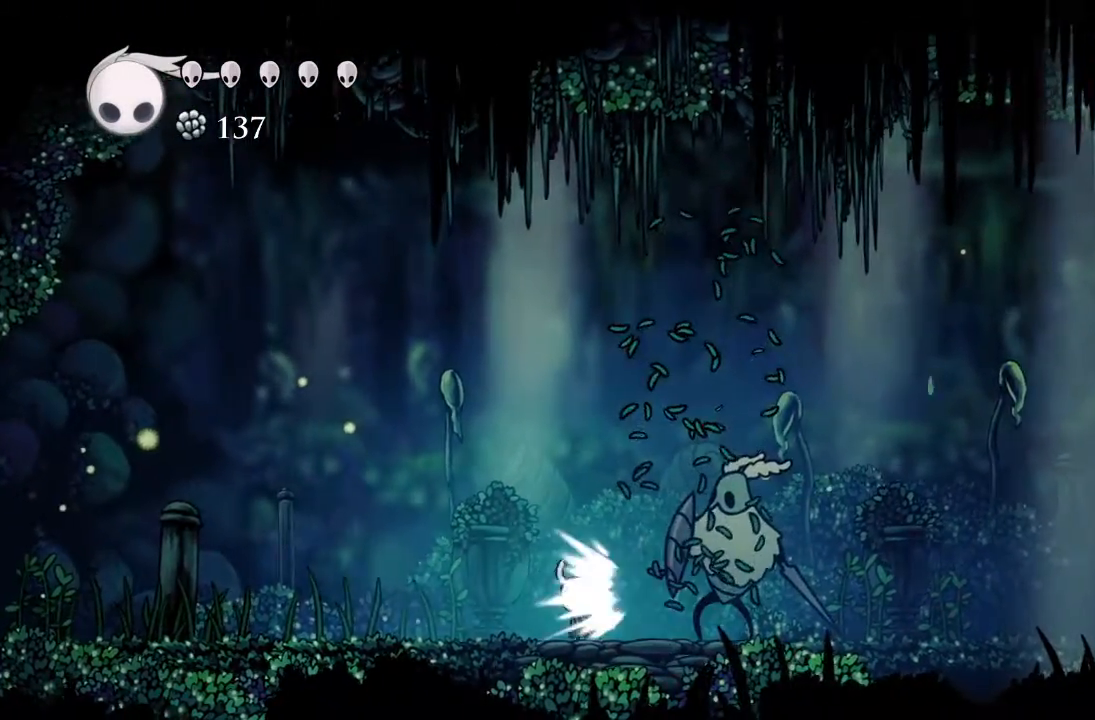
{"dt_ms": 500, "buttons": ["A"], "left_stick": "center", "events": [[17, "X", "up"], [33, "A", "down"], [250, "DPAD_LEFT", "up"]]}
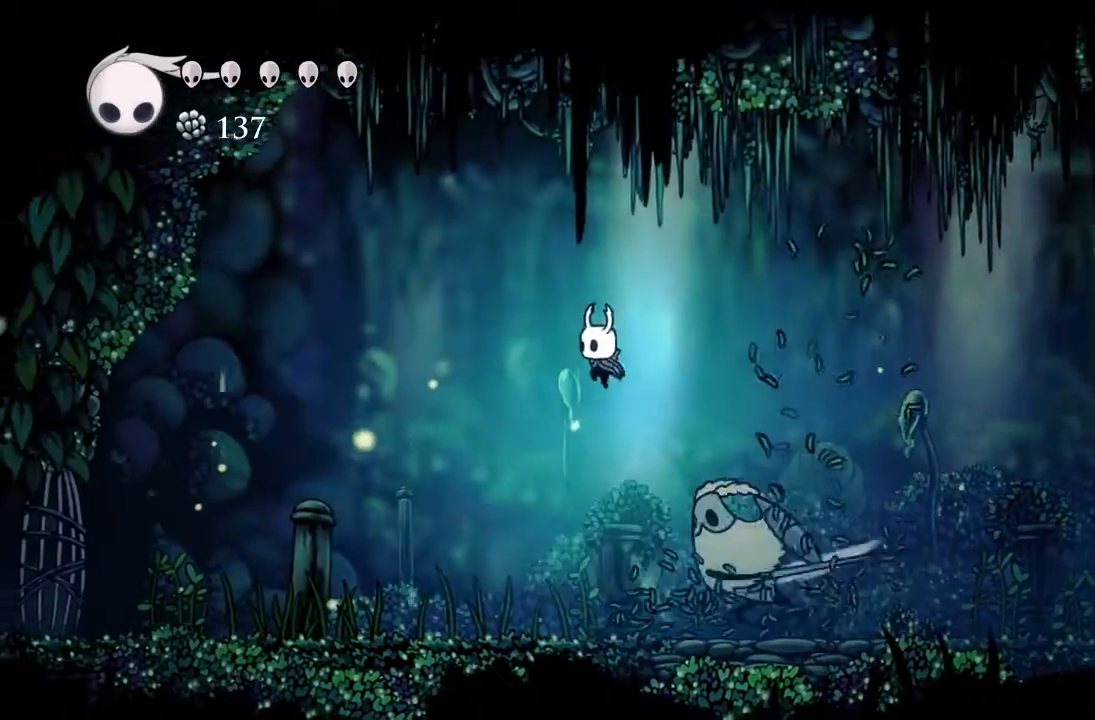
{"dt_ms": 500, "buttons": ["X"], "left_stick": "center", "events": [[17, "A", "up"], [183, "DPAD_RIGHT", "down"], [250, "X", "down"], [283, "DPAD_RIGHT", "up"]]}
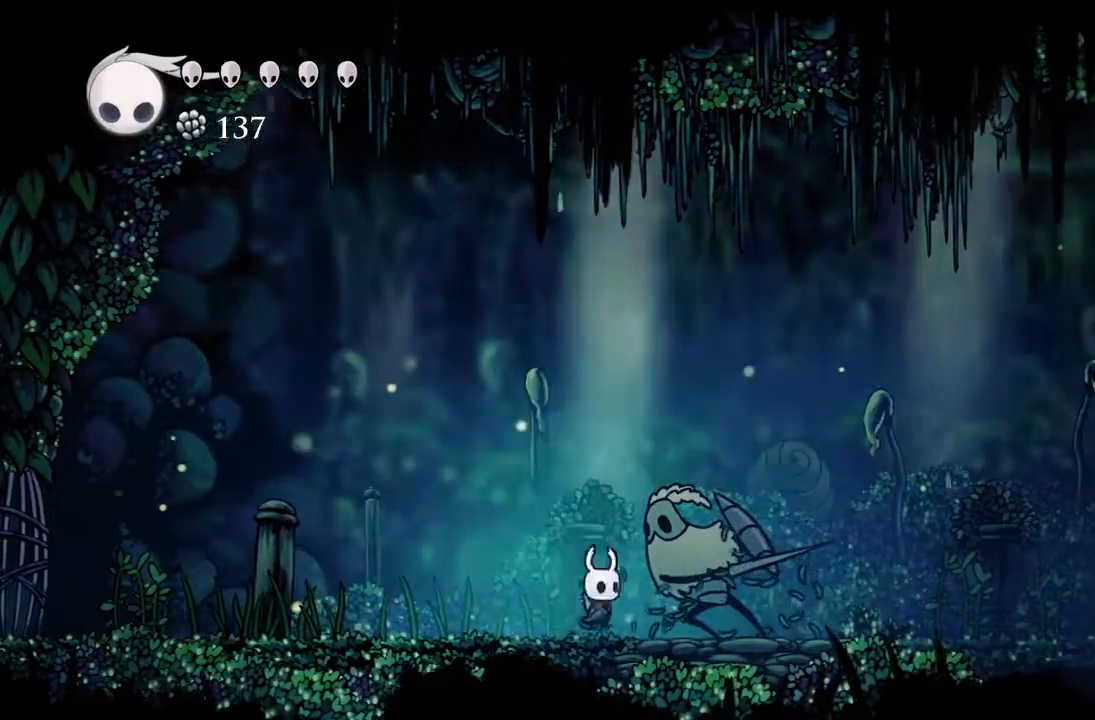
{"dt_ms": 500, "buttons": ["DPAD_RIGHT"], "left_stick": "center", "events": [[33, "X", "up"], [167, "X", "down"], [383, "X", "up"], [467, "DPAD_RIGHT", "down"]]}
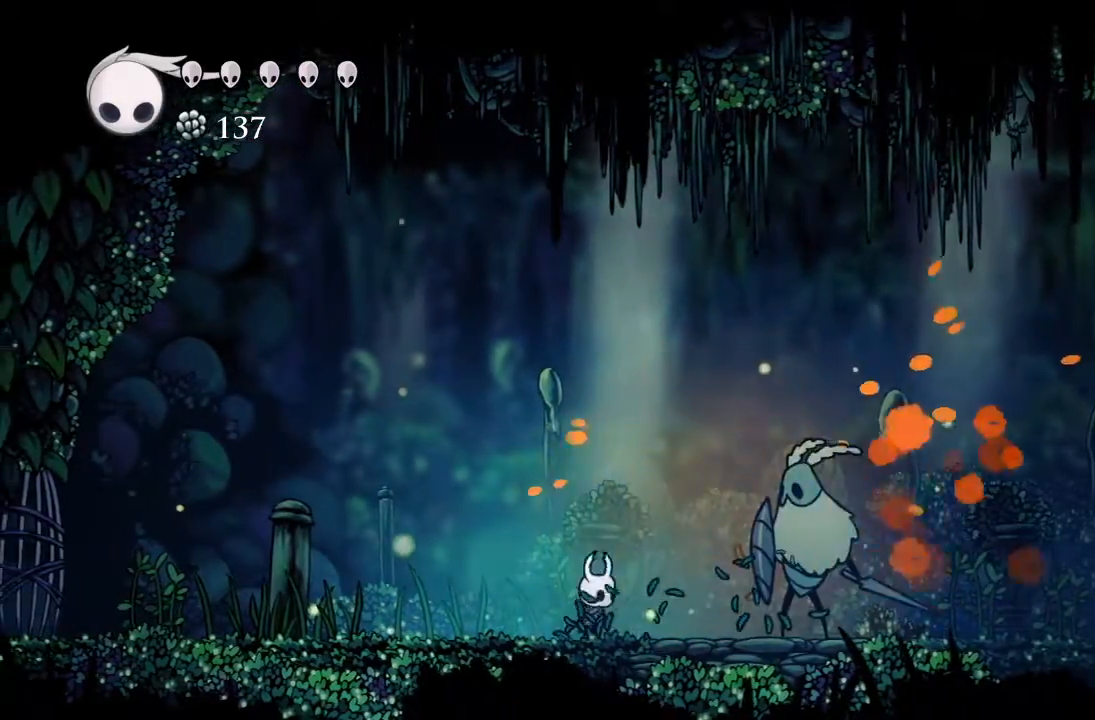
{"dt_ms": 500, "buttons": ["DPAD_RIGHT"], "left_stick": "center", "events": [[50, "R1", "down"], [83, "DPAD_RIGHT", "up"], [200, "R1", "up"], [500, "DPAD_RIGHT", "down"]]}
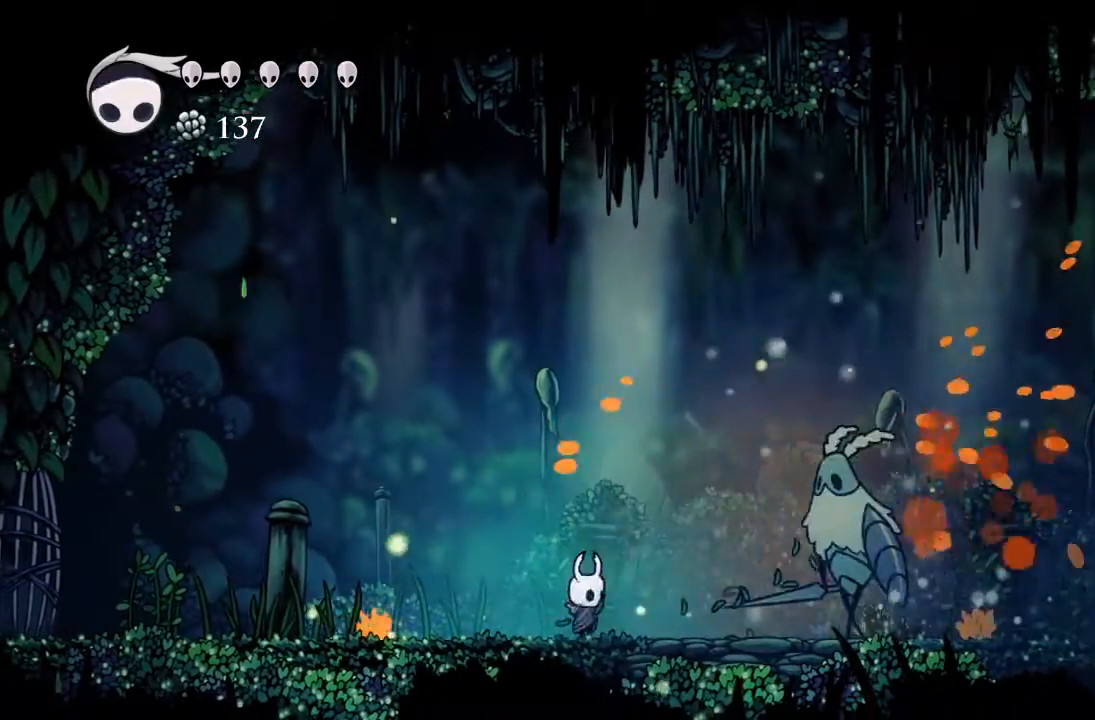
{"dt_ms": 500, "buttons": ["DPAD_RIGHT"], "left_stick": "center", "events": [[33, "R1", "down"], [200, "R1", "up"]]}
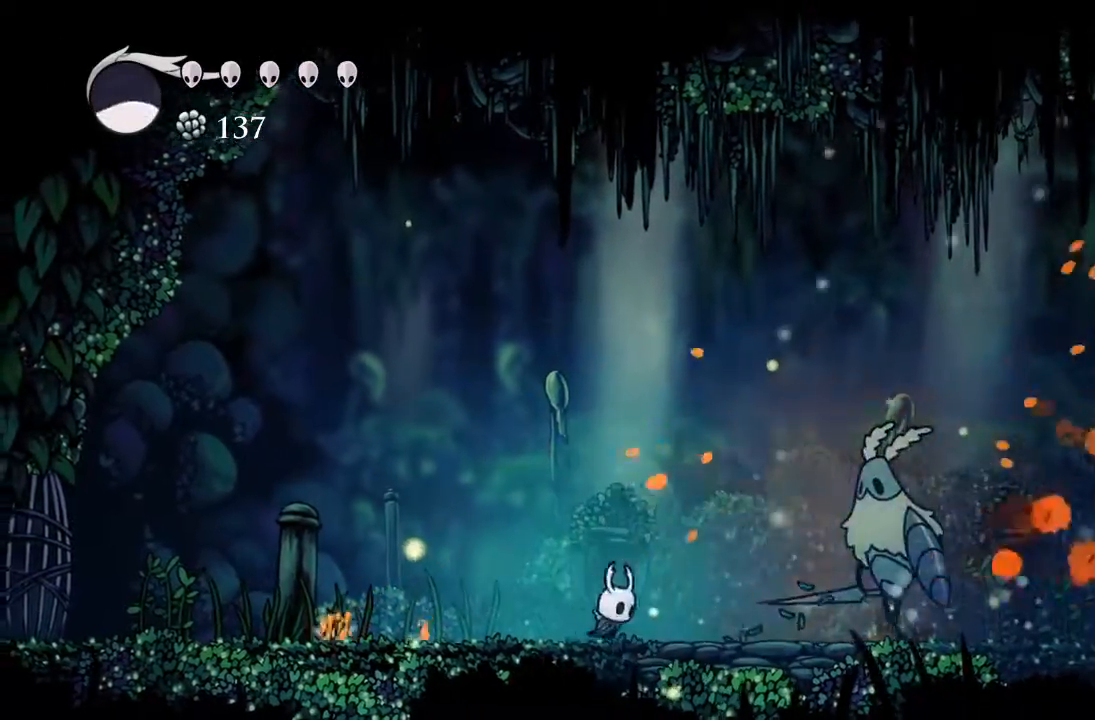
{"dt_ms": 500, "buttons": ["DPAD_RIGHT"], "left_stick": "center", "events": [[17, "R1", "down"], [183, "R1", "up"]]}
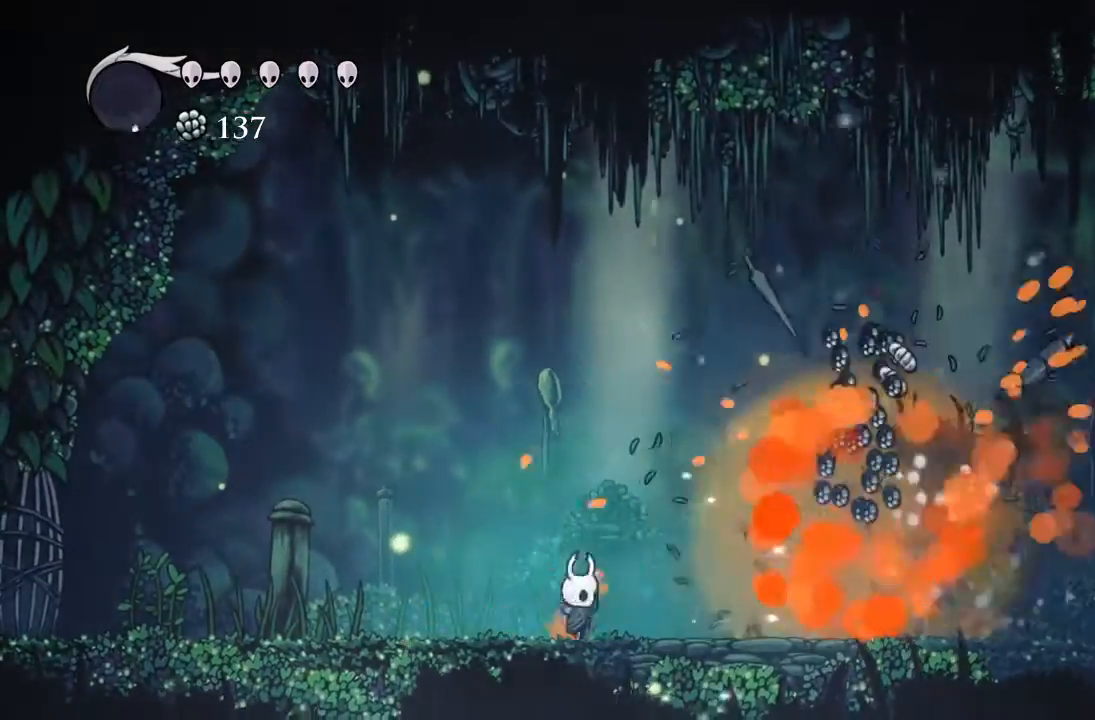
{"dt_ms": 1000, "buttons": ["DPAD_RIGHT"], "left_stick": "center"}
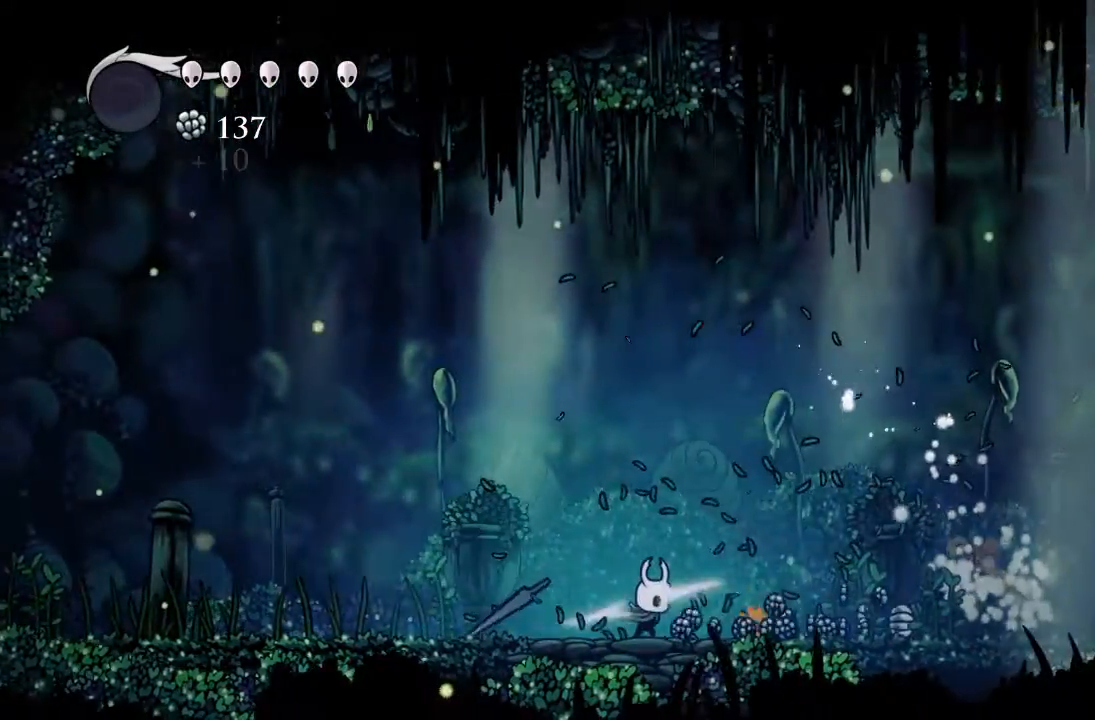
{"dt_ms": 500, "buttons": ["DPAD_RIGHT"], "left_stick": "center", "events": []}